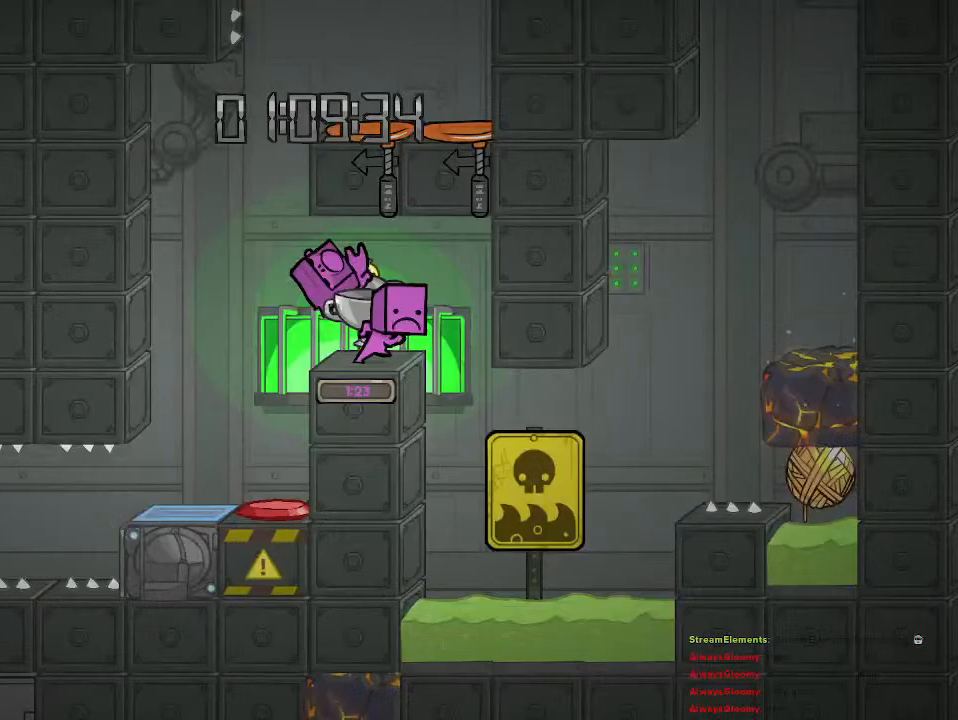
Gameplay with a controller (PlayStation layout); each line is a JSON object with the inputs held at the frame after it. "events" lists button and stick changes between this image and that frame as [ms after this image, input, new state], when the widget could be followed in between.
{"buttons": [], "left_stick": "center", "right_stick": "center", "events": [[100, "left_stick", "center"], [267, "SQUARE", "down"], [367, "SQUARE", "up"]]}
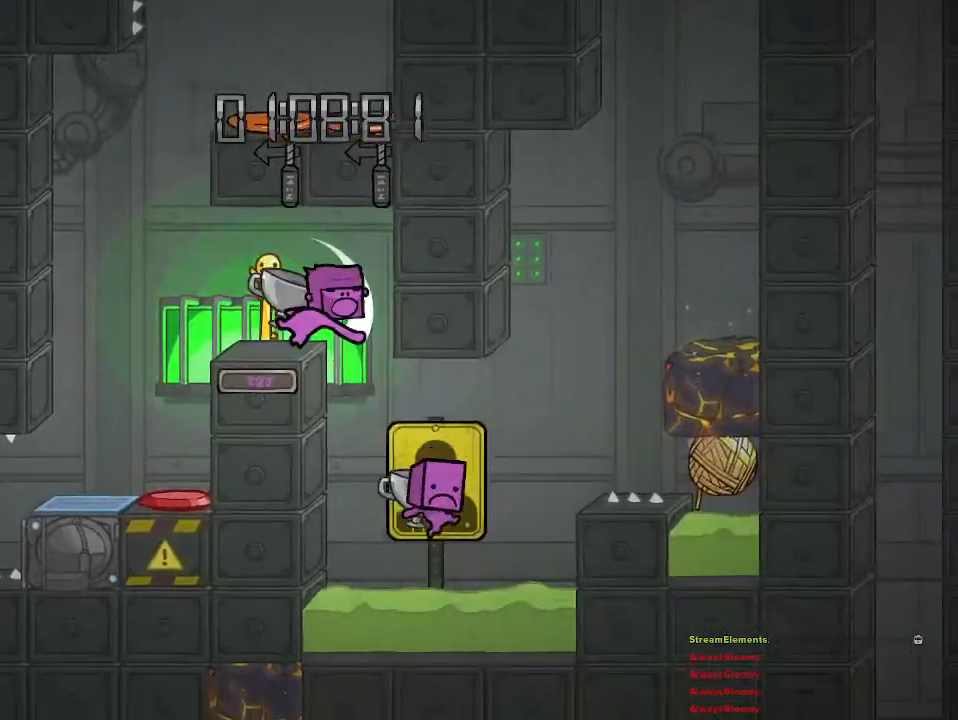
{"buttons": ["CROSS"], "left_stick": "left", "right_stick": "center", "events": [[300, "left_stick", "left"], [467, "CROSS", "down"]]}
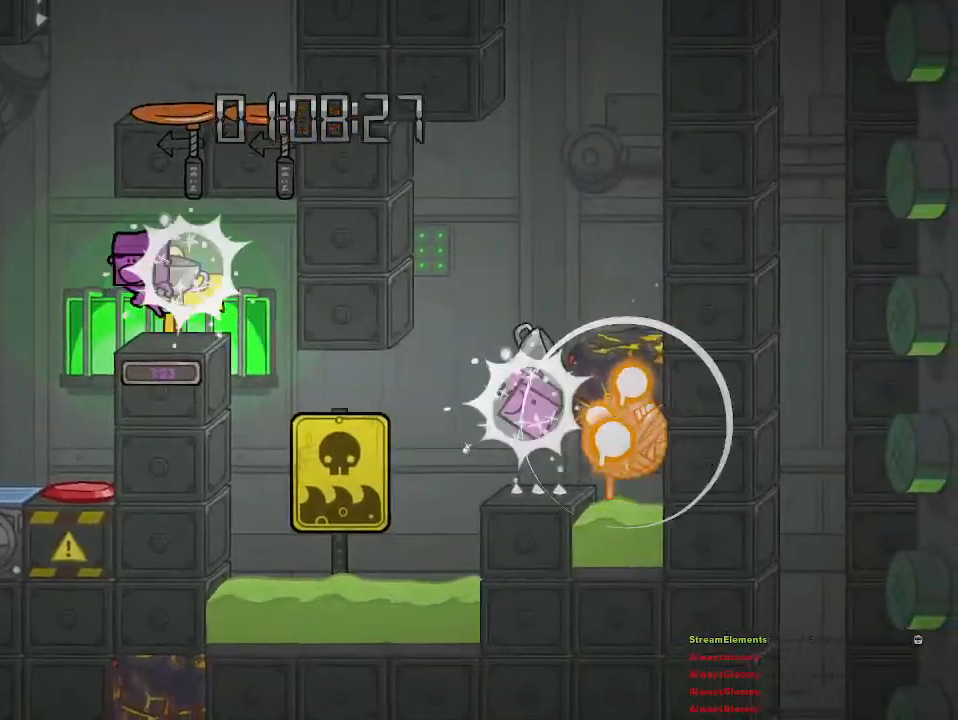
{"buttons": [], "left_stick": "center", "right_stick": "center", "events": [[17, "CROSS", "up"], [67, "left_stick", "center"], [217, "left_stick", "right"], [333, "left_stick", "center"]]}
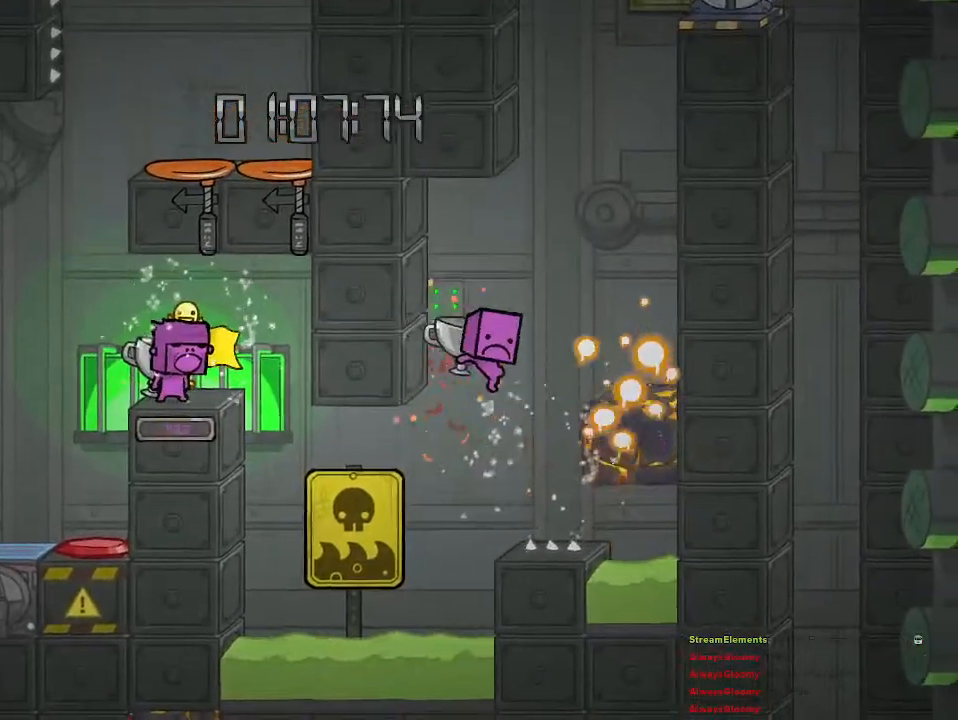
{"buttons": [], "left_stick": "center", "right_stick": "center", "events": []}
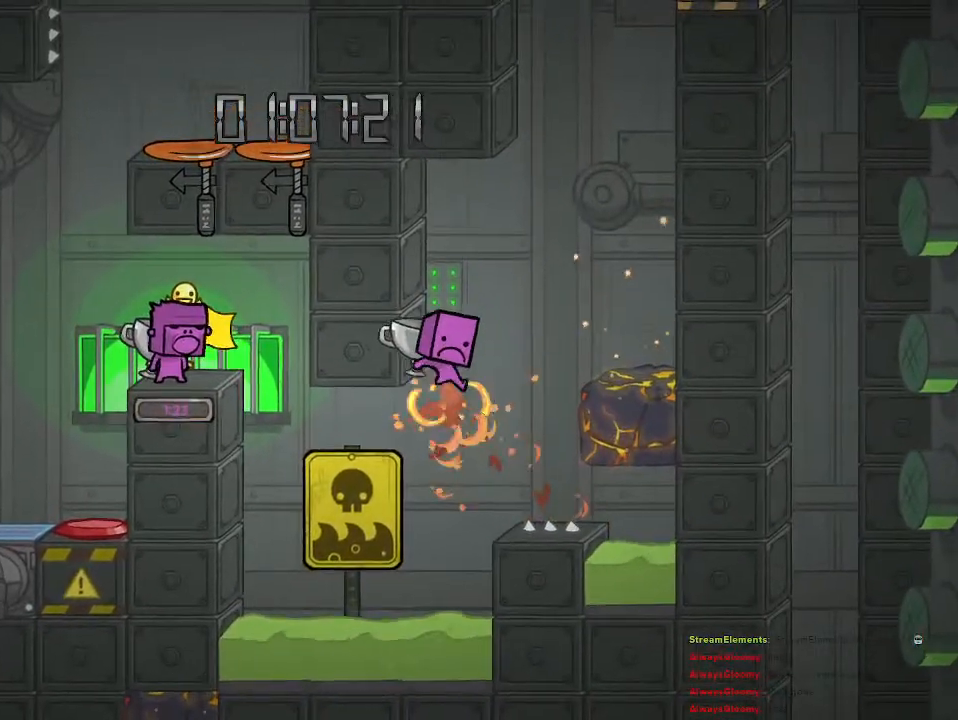
{"buttons": [], "left_stick": "right", "right_stick": "center", "events": [[217, "left_stick", "right"]]}
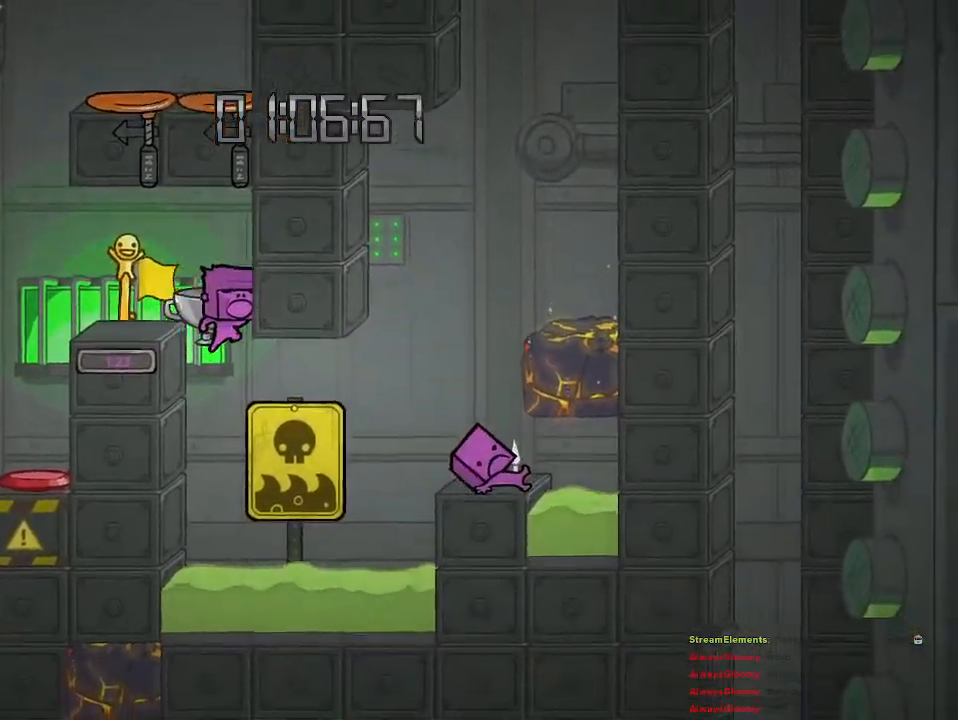
{"buttons": [], "left_stick": "right", "right_stick": "center", "events": [[250, "CROSS", "down"], [483, "CROSS", "up"]]}
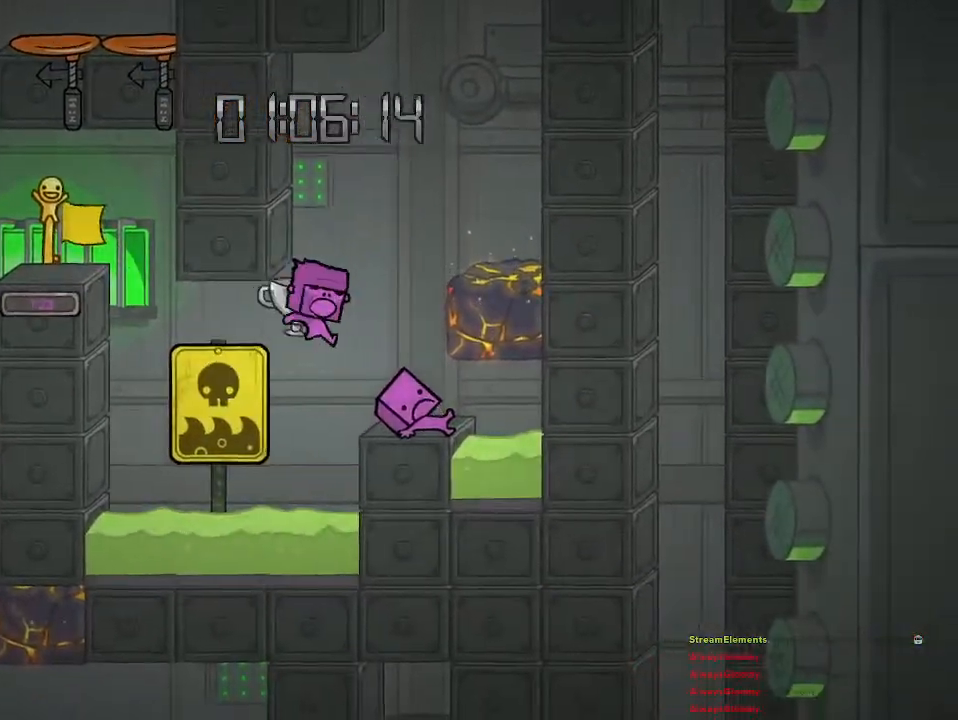
{"buttons": [], "left_stick": "center", "right_stick": "center", "events": [[50, "CROSS", "down"], [300, "CROSS", "up"], [400, "left_stick", "center"]]}
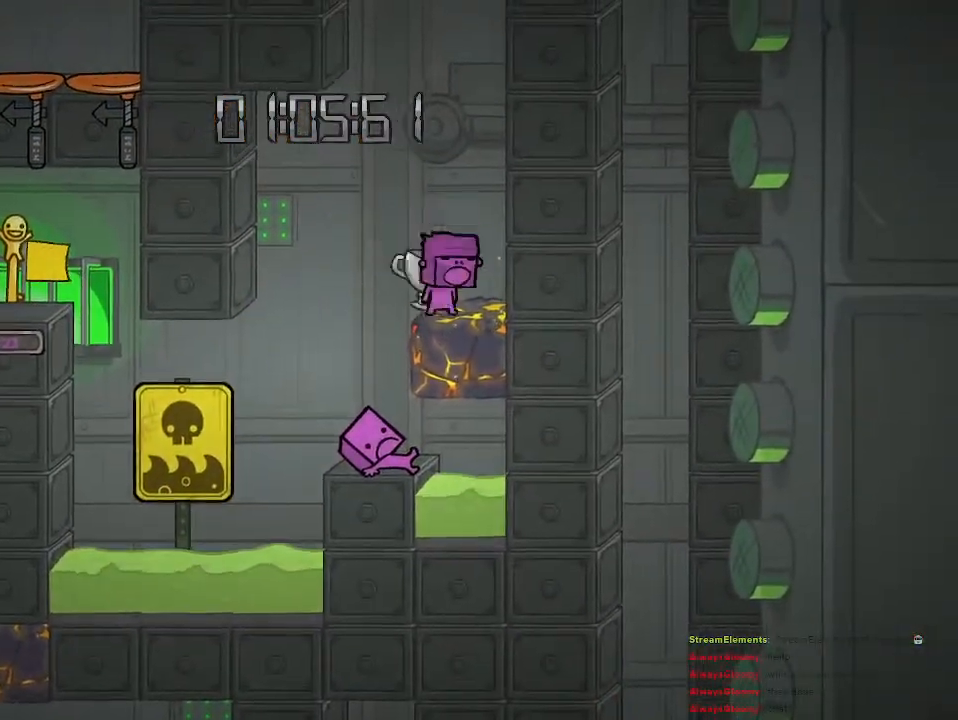
{"buttons": [], "left_stick": "right", "right_stick": "center", "events": [[217, "left_stick", "right"]]}
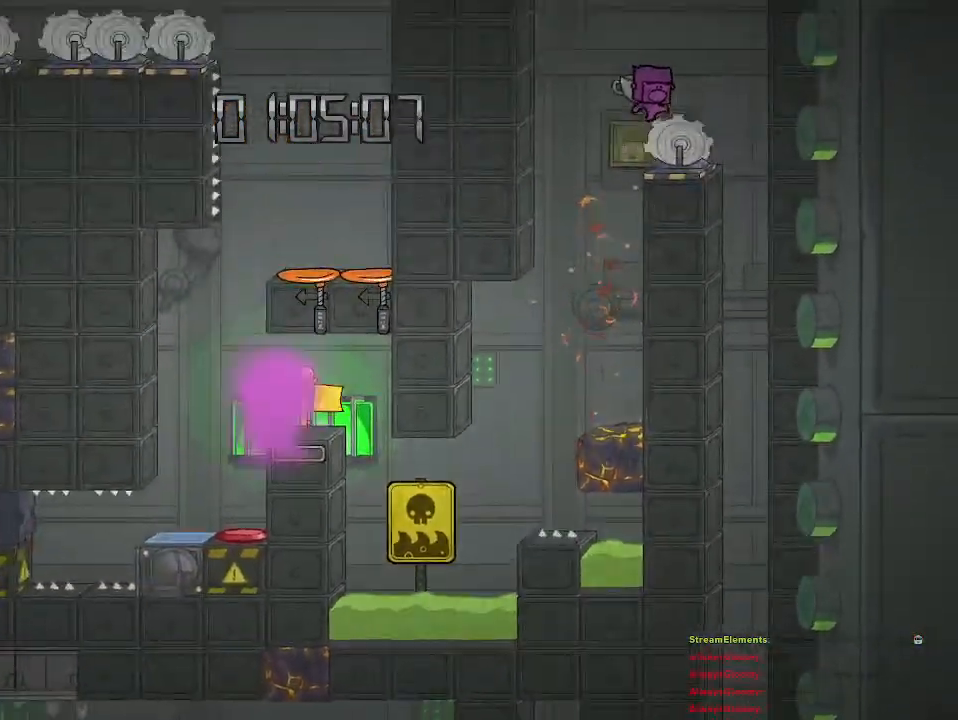
{"buttons": [], "left_stick": "center", "right_stick": "center", "events": [[50, "left_stick", "center"], [117, "left_stick", "left"], [133, "CROSS", "down"], [333, "CROSS", "up"], [333, "left_stick", "center"]]}
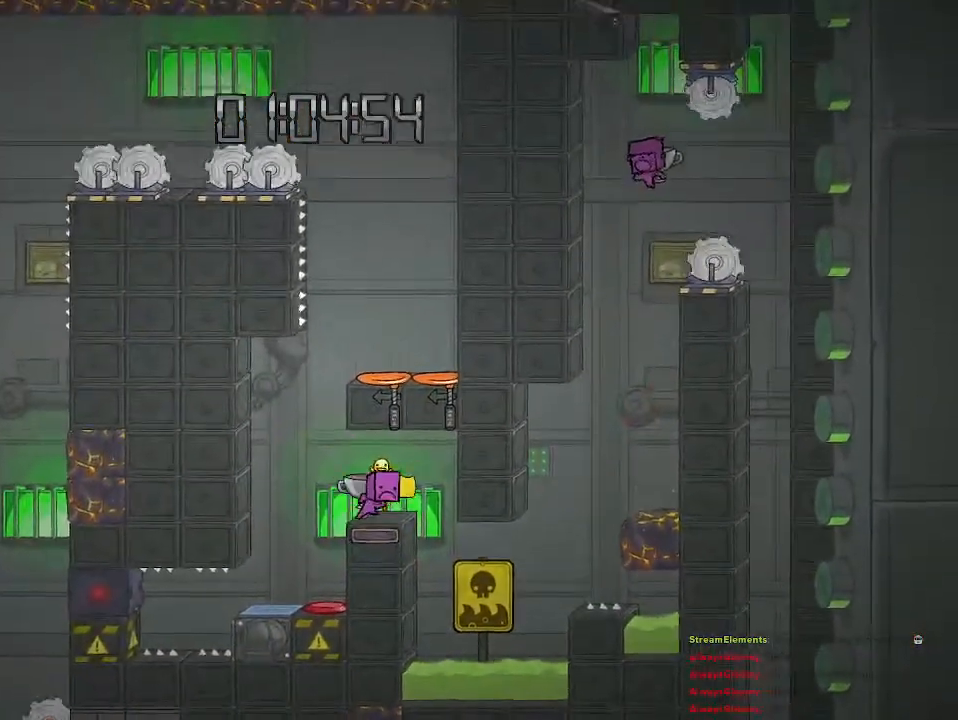
{"buttons": [], "left_stick": "center", "right_stick": "center", "events": []}
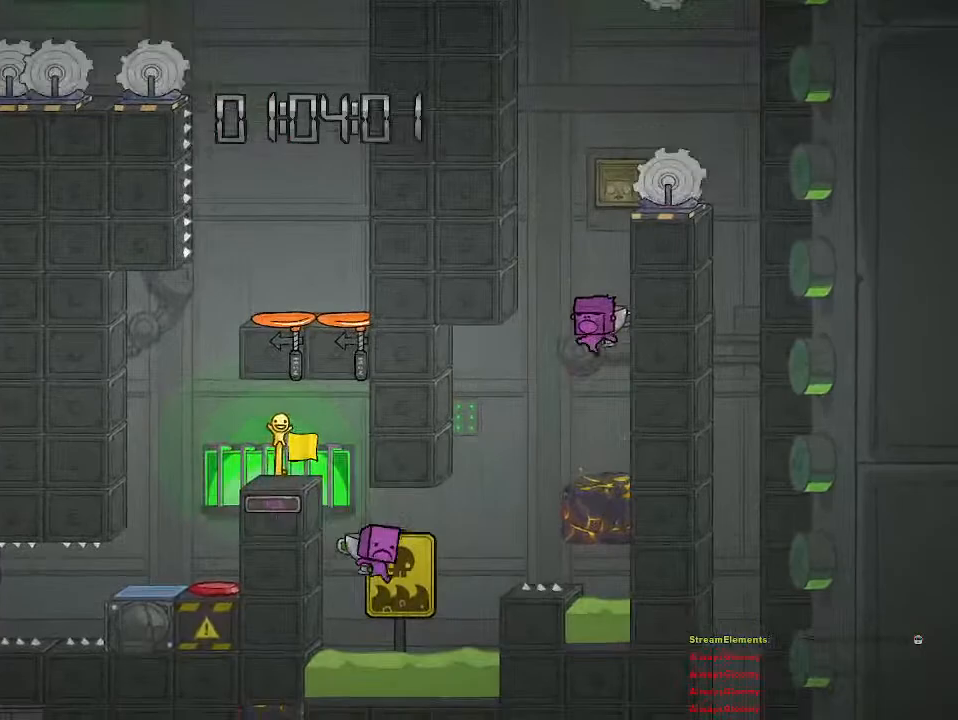
{"buttons": [], "left_stick": "center", "right_stick": "center", "events": []}
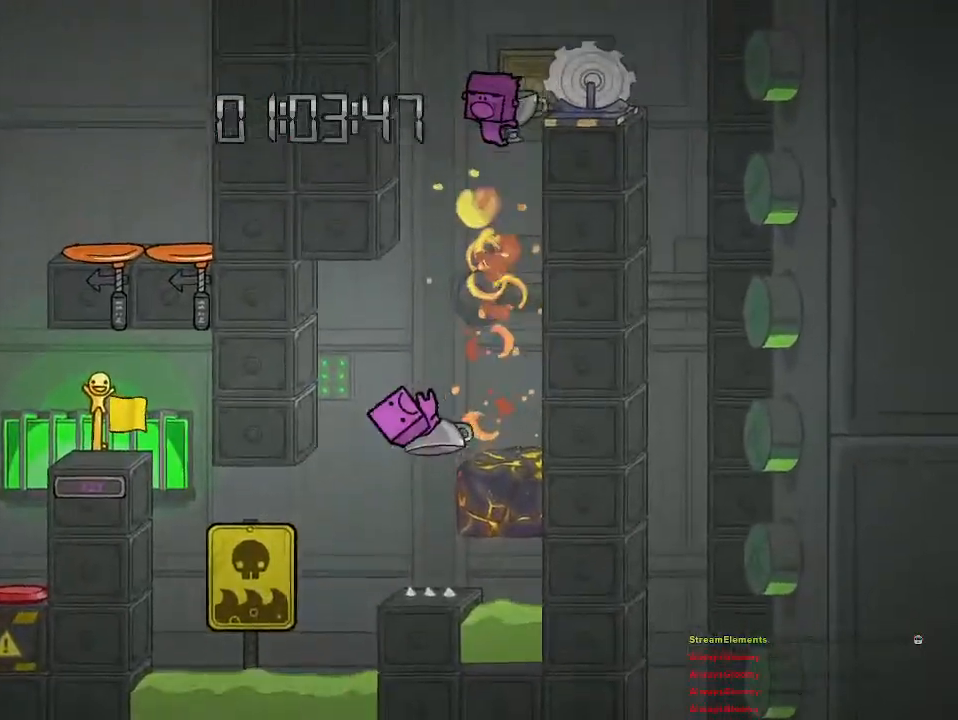
{"buttons": [], "left_stick": "right", "right_stick": "center", "events": [[167, "left_stick", "right"], [250, "CROSS", "down"], [317, "CROSS", "up"]]}
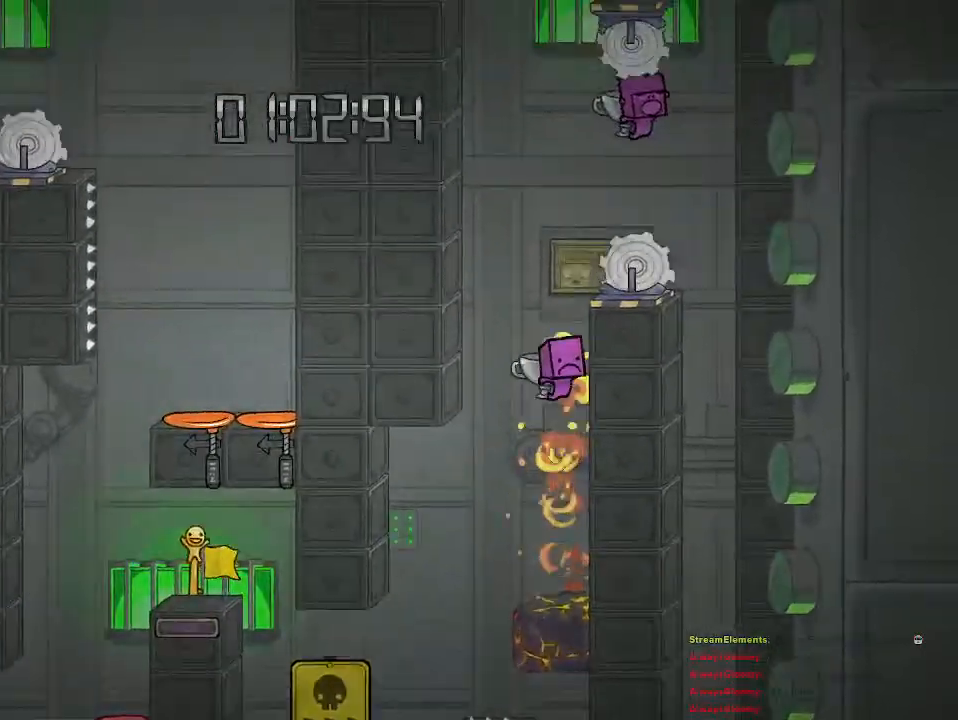
{"buttons": [], "left_stick": "center", "right_stick": "center", "events": [[300, "left_stick", "center"]]}
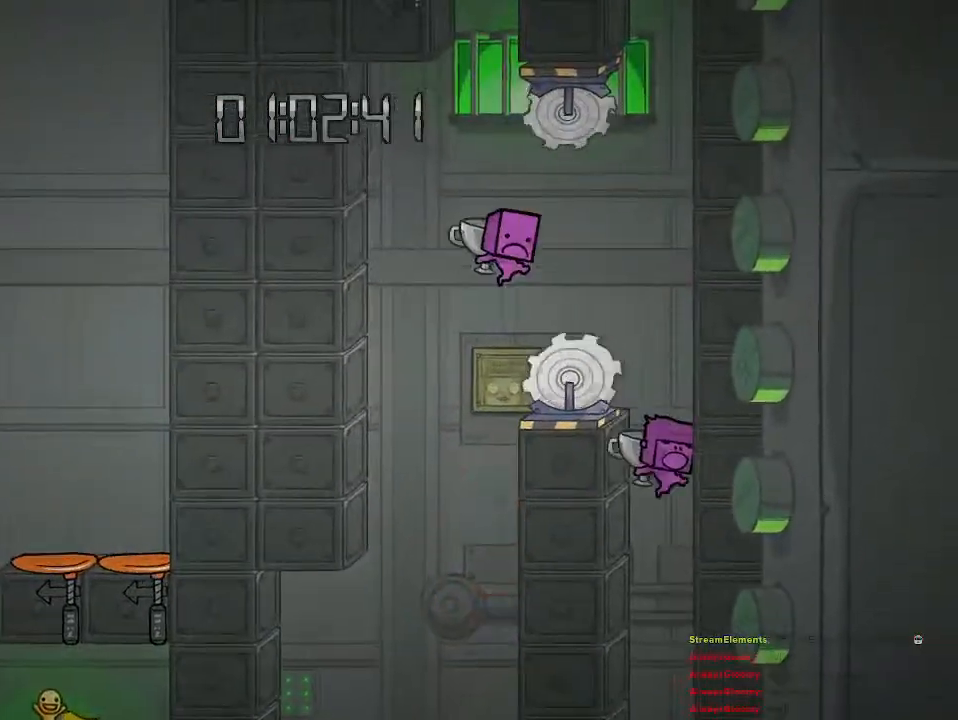
{"buttons": [], "left_stick": "center", "right_stick": "center", "events": []}
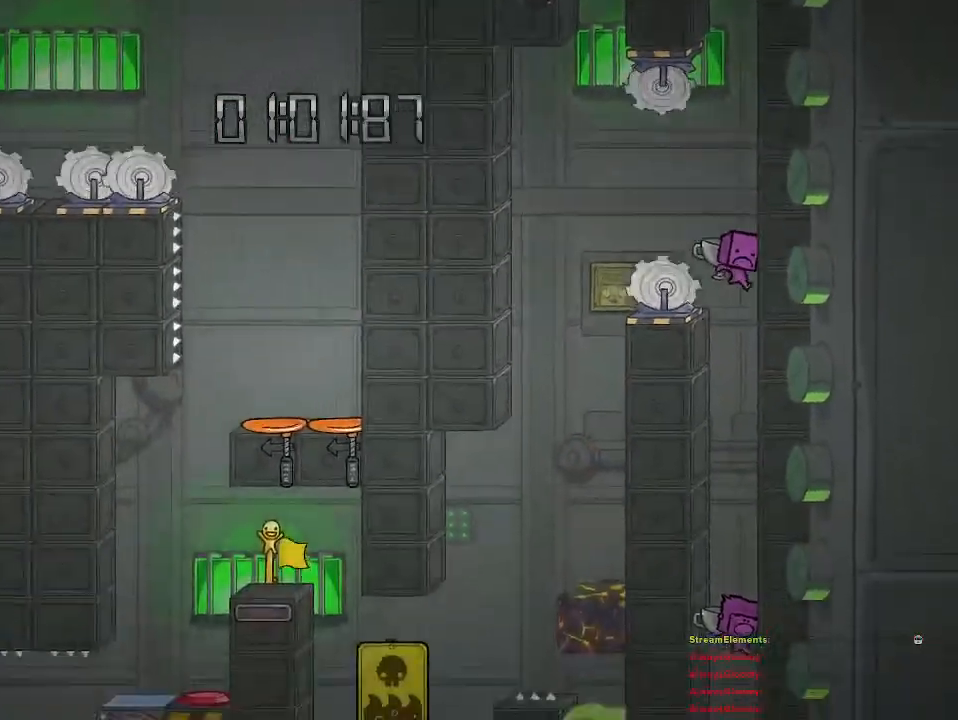
{"buttons": [], "left_stick": "center", "right_stick": "center", "events": []}
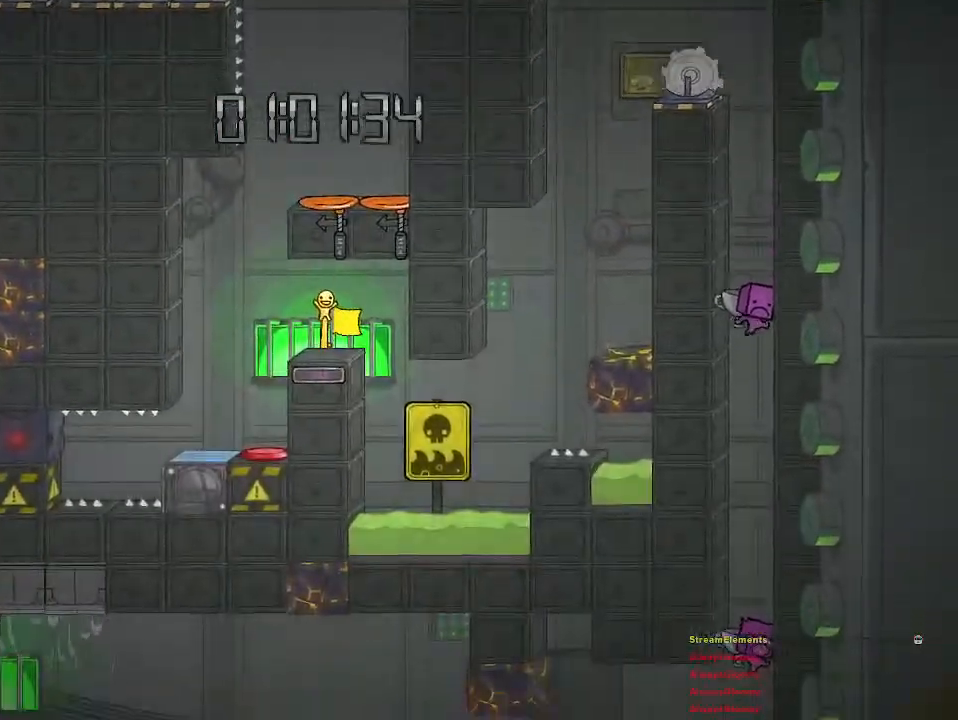
{"buttons": [], "left_stick": "left", "right_stick": "center", "events": [[433, "left_stick", "left"]]}
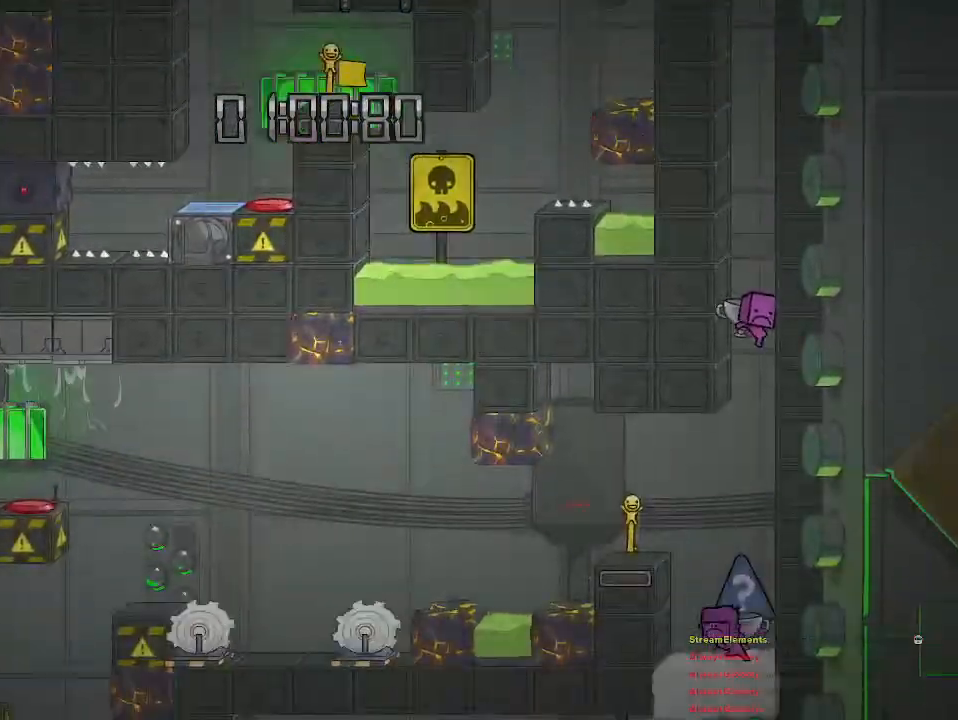
{"buttons": [], "left_stick": "left", "right_stick": "center", "events": [[167, "CROSS", "down"], [317, "left_stick", "center"], [333, "CROSS", "up"], [400, "CROSS", "down"], [467, "CROSS", "up"], [467, "left_stick", "left"]]}
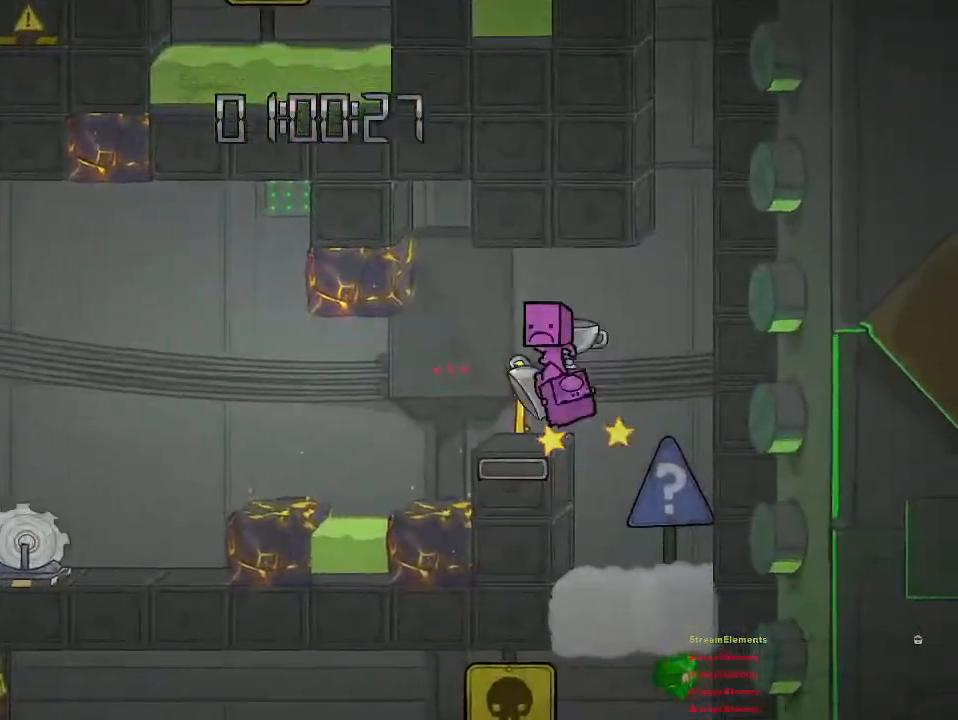
{"buttons": [], "left_stick": "left", "right_stick": "center", "events": [[200, "left_stick", "center"], [400, "left_stick", "left"]]}
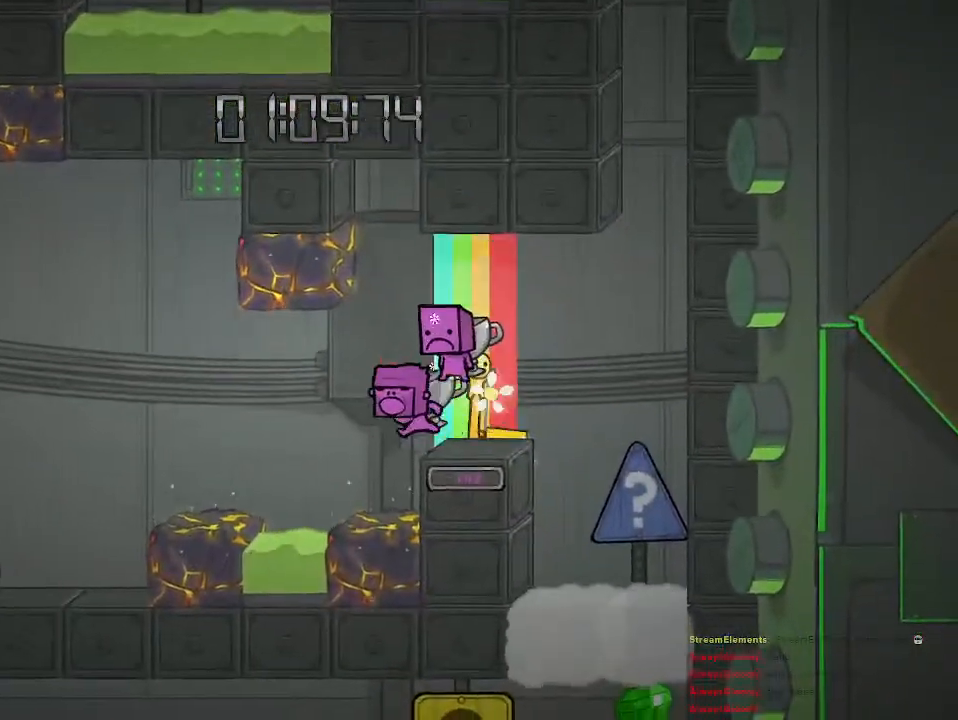
{"buttons": [], "left_stick": "center", "right_stick": "center", "events": [[33, "left_stick", "center"], [100, "left_stick", "left"], [217, "left_stick", "center"]]}
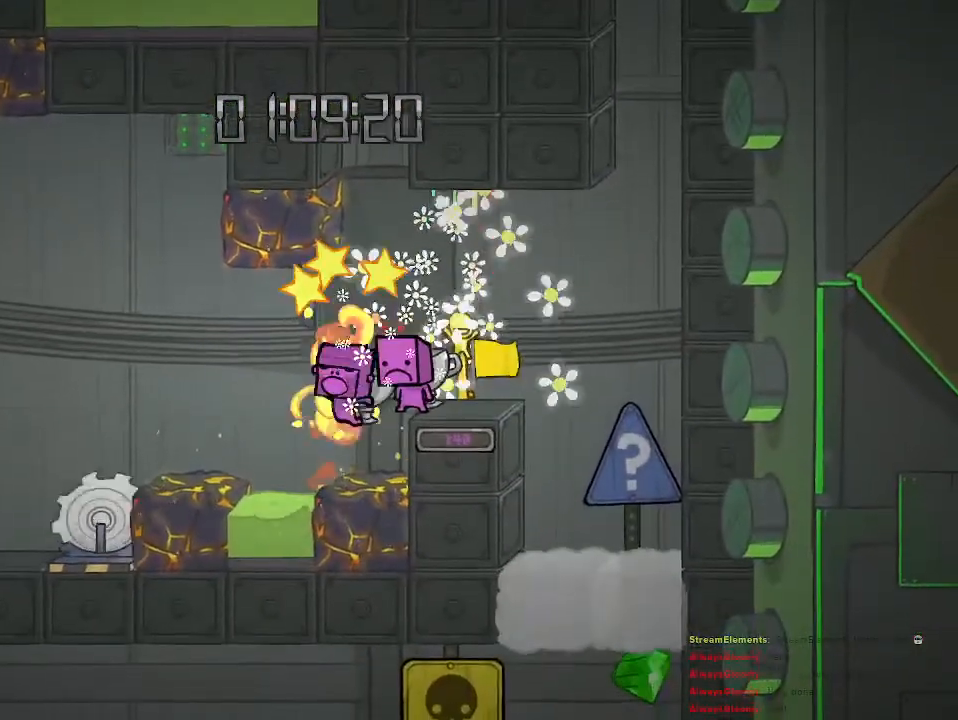
{"buttons": [], "left_stick": "right", "right_stick": "center", "events": [[500, "left_stick", "right"]]}
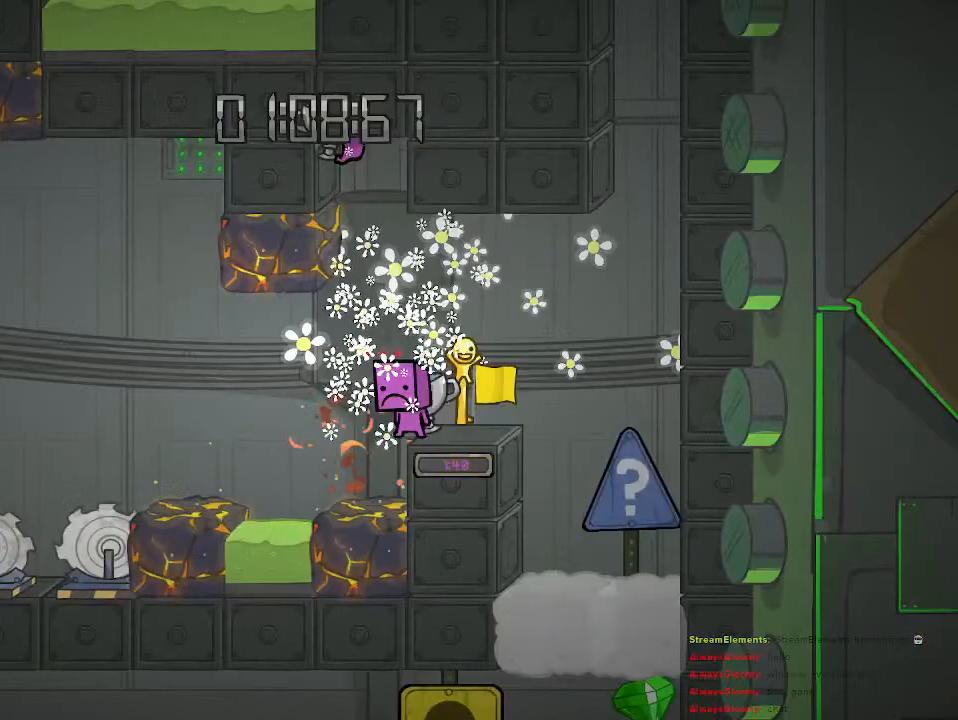
{"buttons": [], "left_stick": "center", "right_stick": "center", "events": [[67, "left_stick", "center"], [267, "CROSS", "down"], [450, "CROSS", "up"]]}
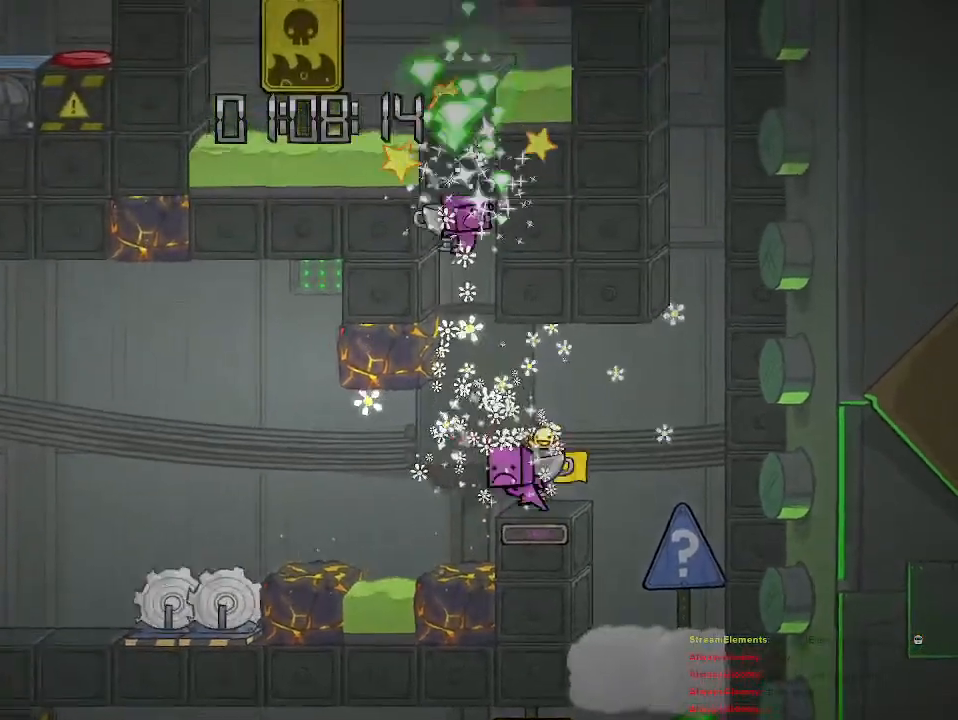
{"buttons": [], "left_stick": "center", "right_stick": "center", "events": [[133, "left_stick", "right"], [233, "left_stick", "center"]]}
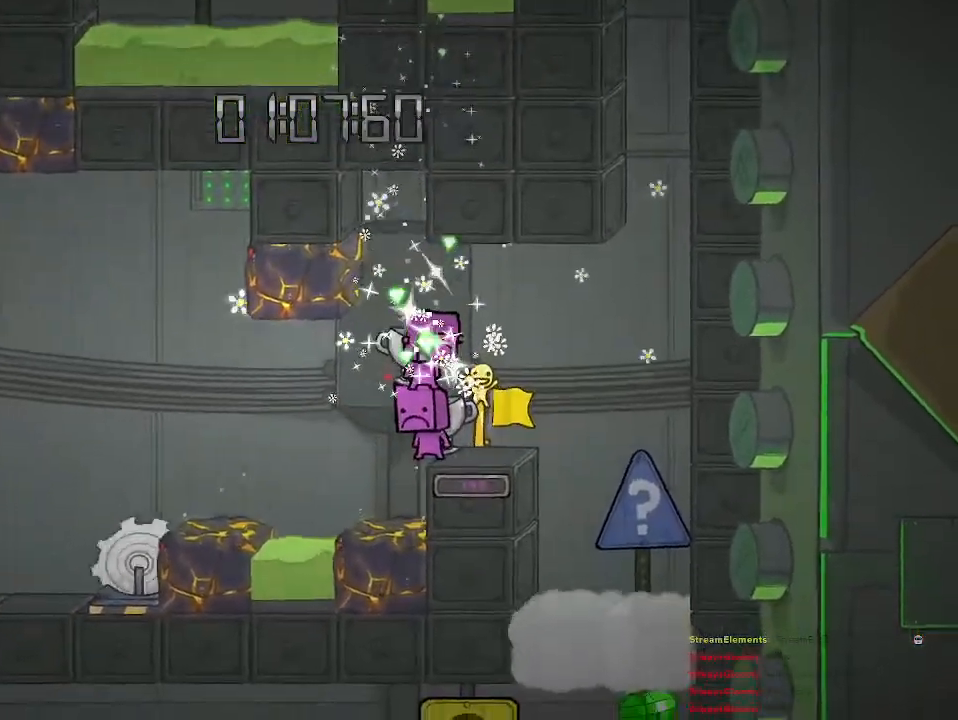
{"buttons": [], "left_stick": "center", "right_stick": "center", "events": [[133, "left_stick", "left"], [233, "left_stick", "center"]]}
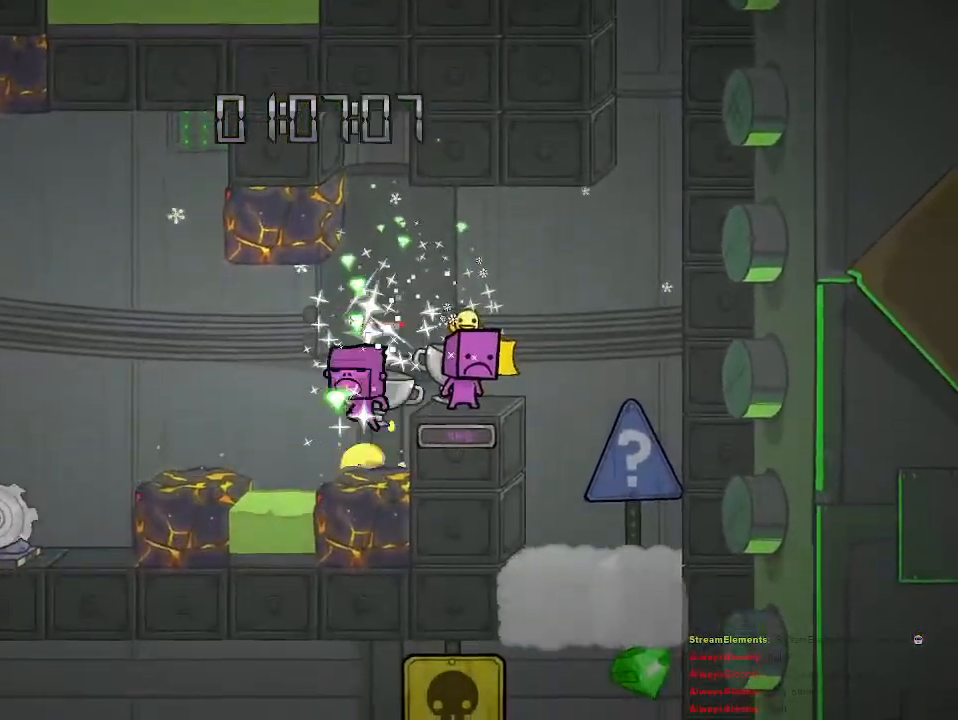
{"buttons": [], "left_stick": "center", "right_stick": "center", "events": [[17, "left_stick", "left"], [333, "left_stick", "center"]]}
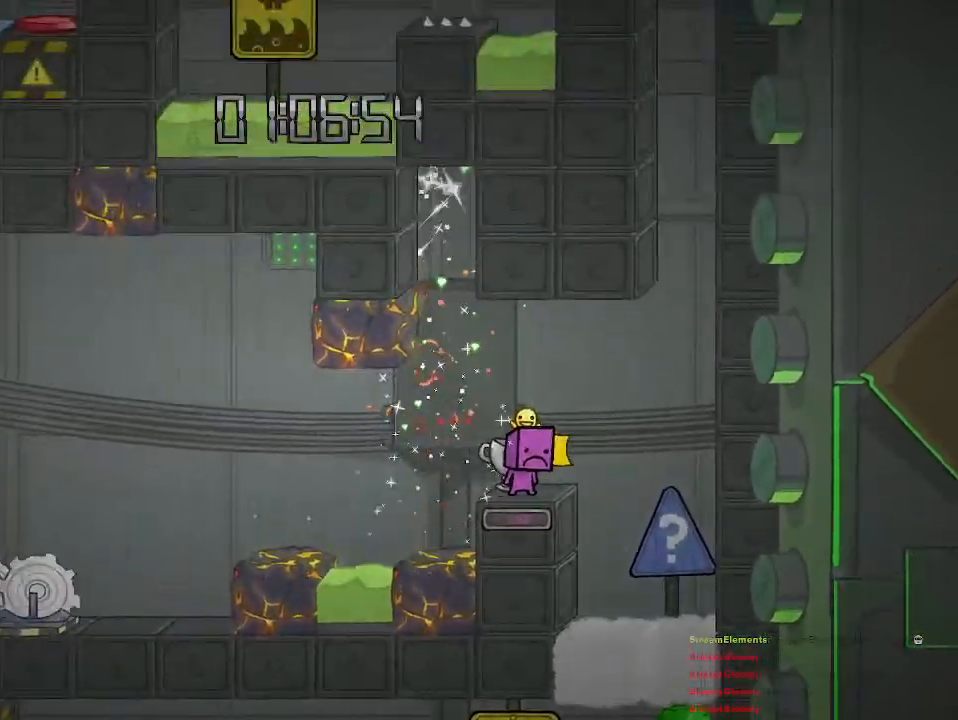
{"buttons": [], "left_stick": "center", "right_stick": "center", "events": []}
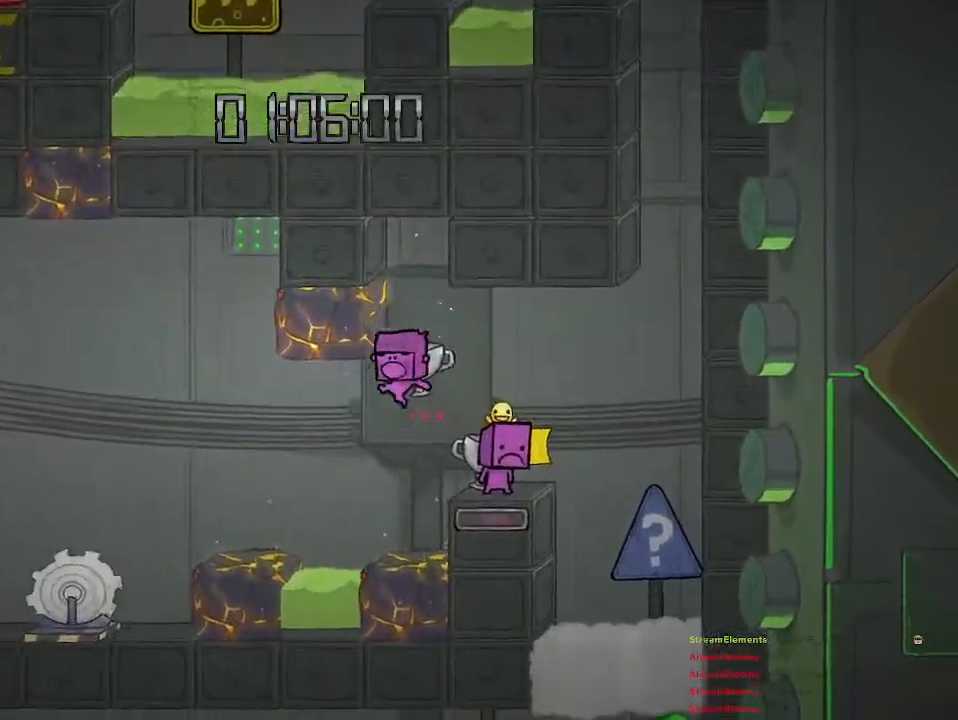
{"buttons": [], "left_stick": "left", "right_stick": "center", "events": [[117, "left_stick", "left"]]}
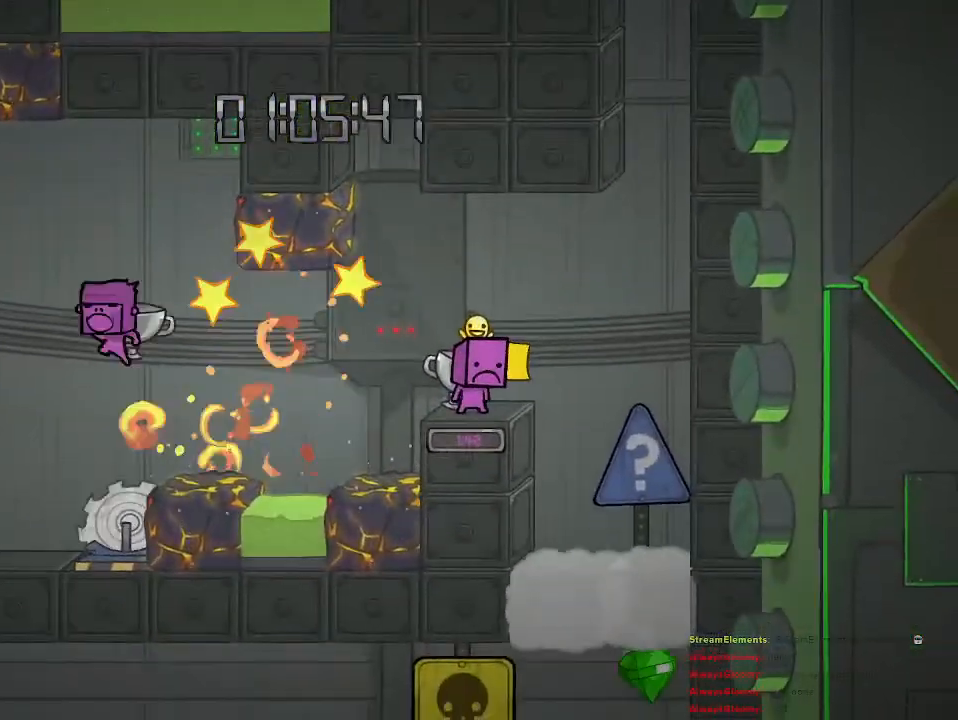
{"buttons": ["CROSS"], "left_stick": "left", "right_stick": "center", "events": [[100, "CROSS", "down"], [267, "CROSS", "up"], [483, "CROSS", "down"]]}
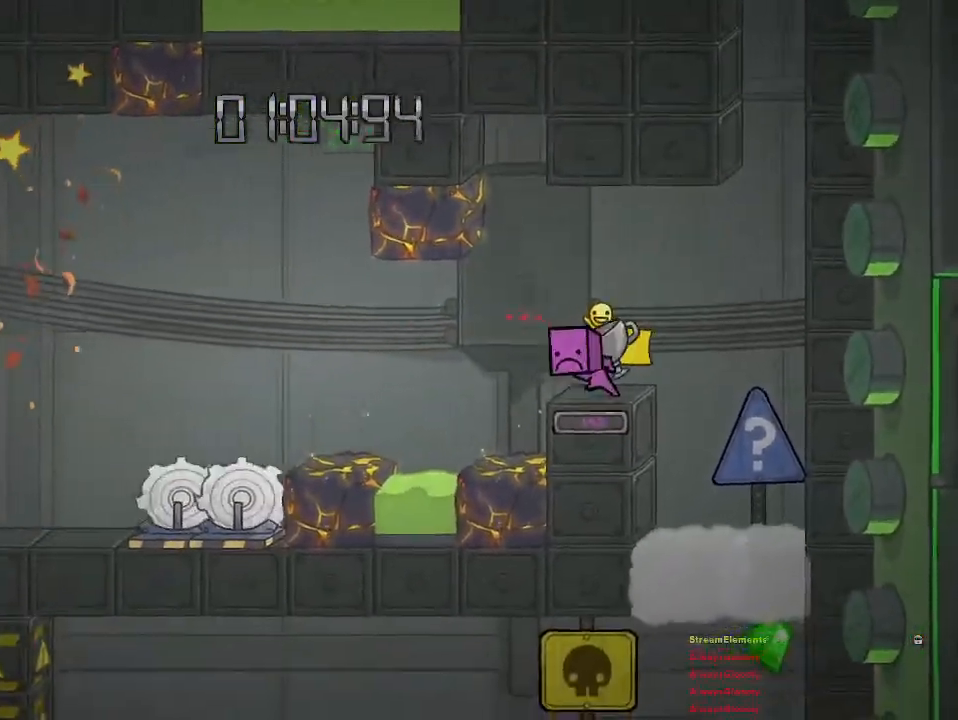
{"buttons": [], "left_stick": "center", "right_stick": "center", "events": [[100, "CROSS", "up"], [100, "left_stick", "center"], [350, "left_stick", "right"], [483, "left_stick", "center"]]}
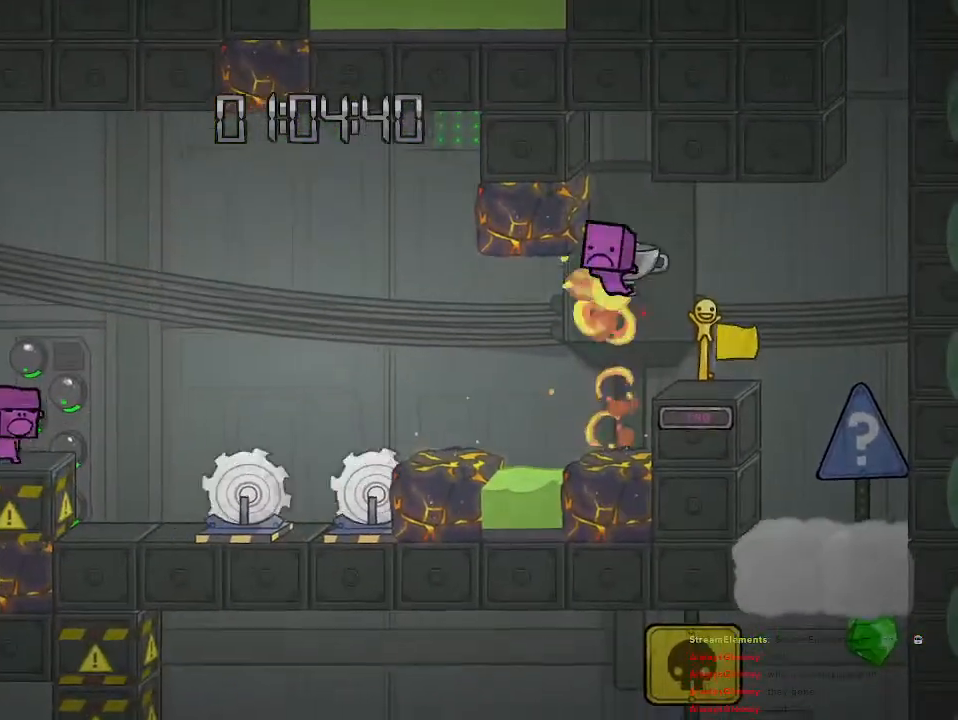
{"buttons": ["CROSS"], "left_stick": "left", "right_stick": "center", "events": [[83, "left_stick", "left"], [217, "CROSS", "down"], [250, "left_stick", "center"], [333, "CROSS", "up"], [400, "left_stick", "left"], [417, "CROSS", "down"]]}
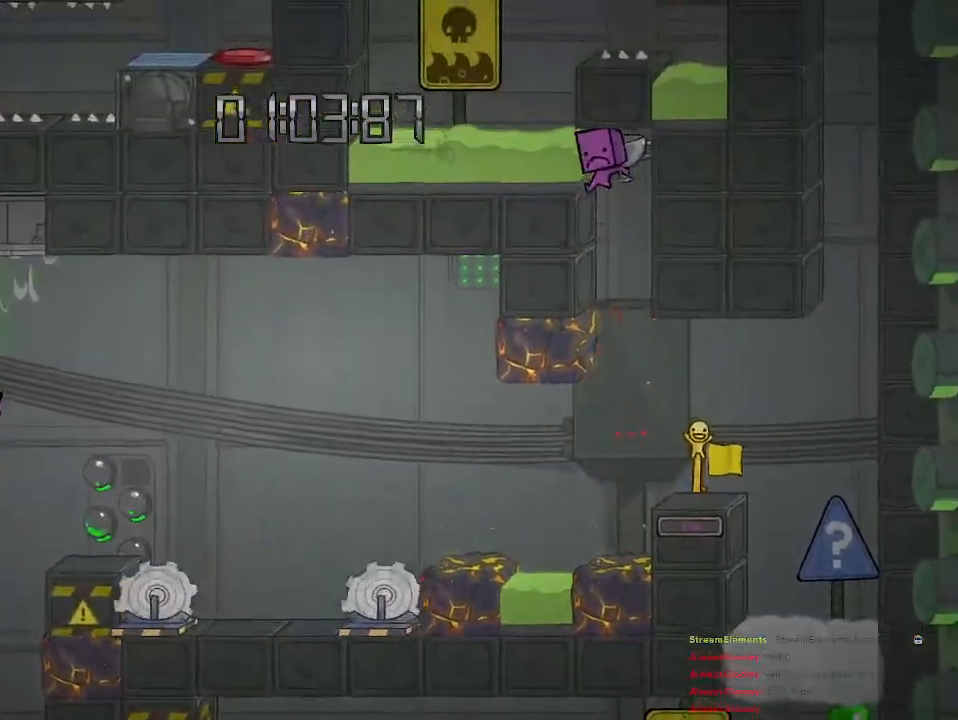
{"buttons": [], "left_stick": "center", "right_stick": "center", "events": [[17, "CROSS", "up"], [167, "left_stick", "center"]]}